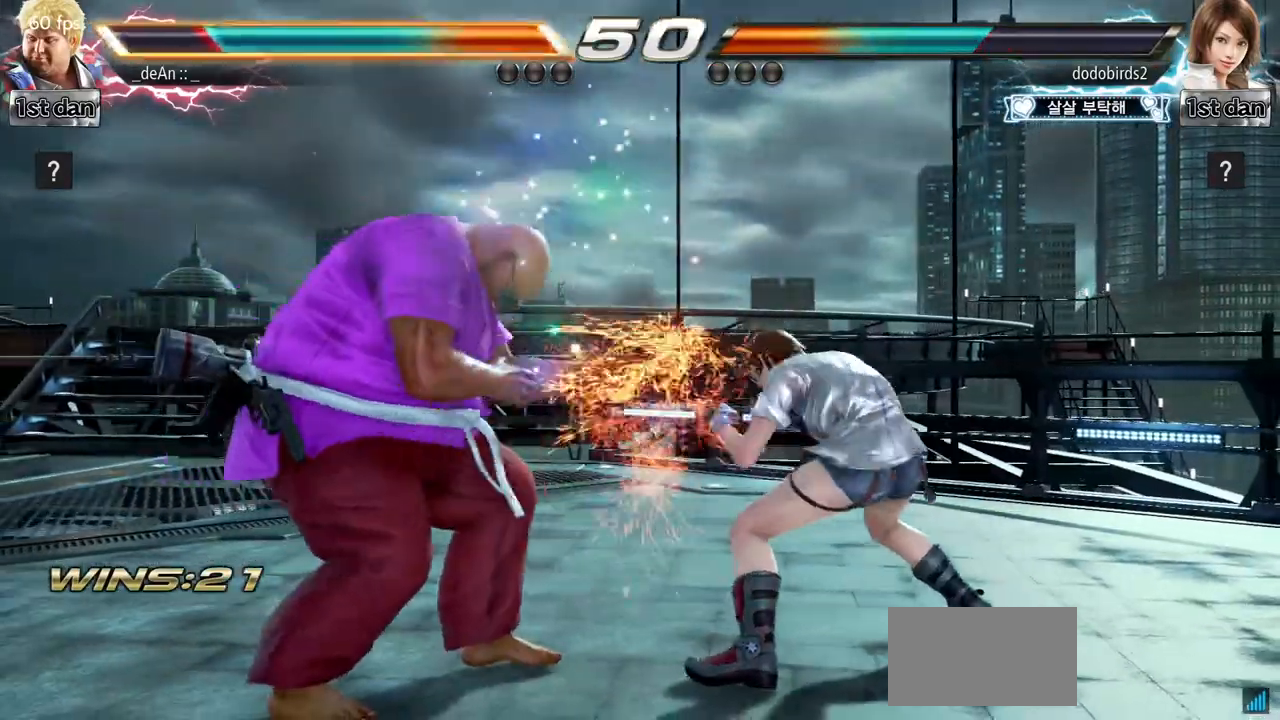
Gameplay with a controller (arcade stick); each line is a JSON object with the inputs held at the frame after it. "events" lists button and stick changes between this image and that frame as [ms after this image, input, new state], when the widget could be followed in between. Not read: L3 R3.
{"buttons": [], "left_stick": "left", "events": [[151, "TRIANGLE", "down"], [217, "TRIANGLE", "up"]]}
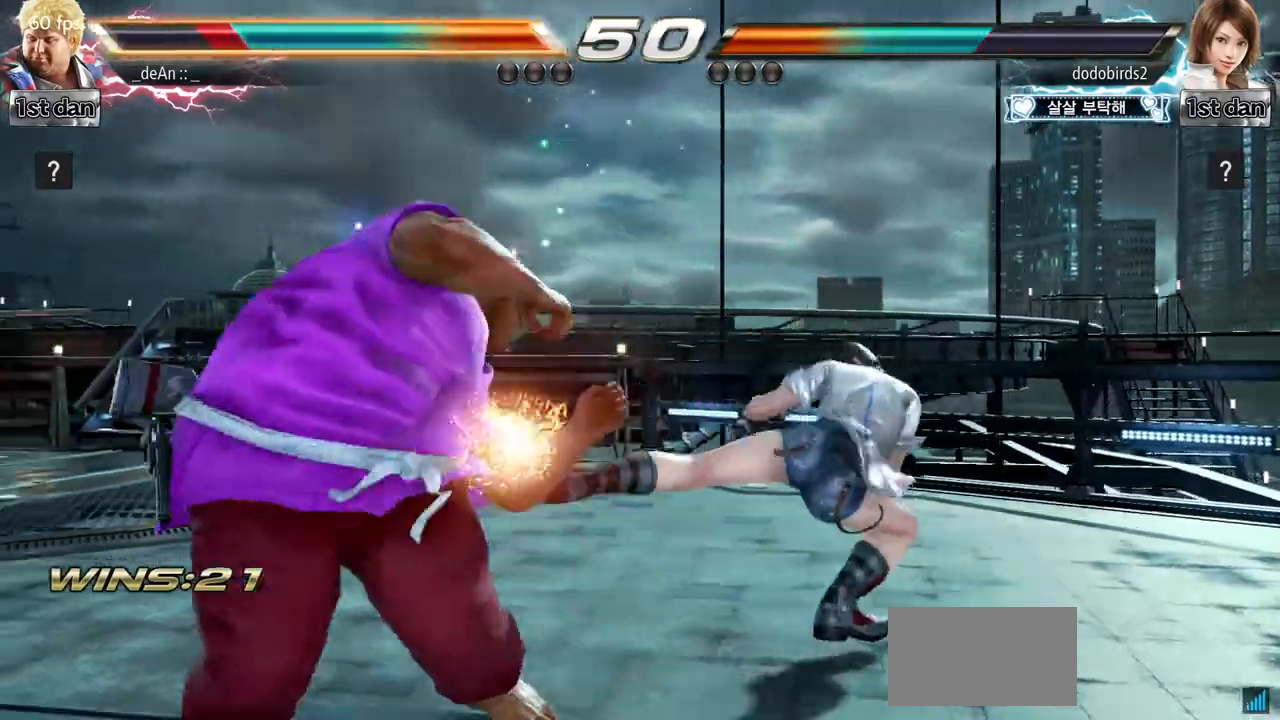
{"buttons": [], "left_stick": "center", "events": [[317, "left_stick", "up-right"], [367, "CROSS", "down"], [434, "left_stick", "center"], [484, "CROSS", "up"]]}
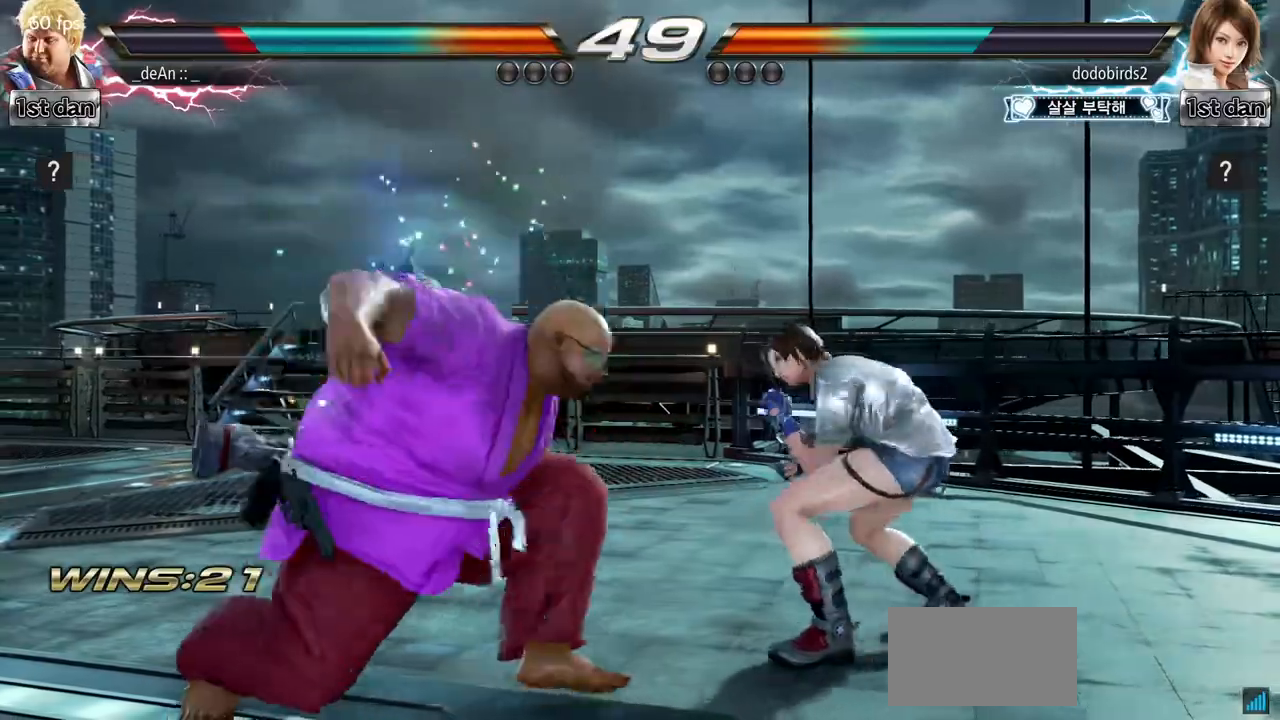
{"buttons": [], "left_stick": "center", "events": []}
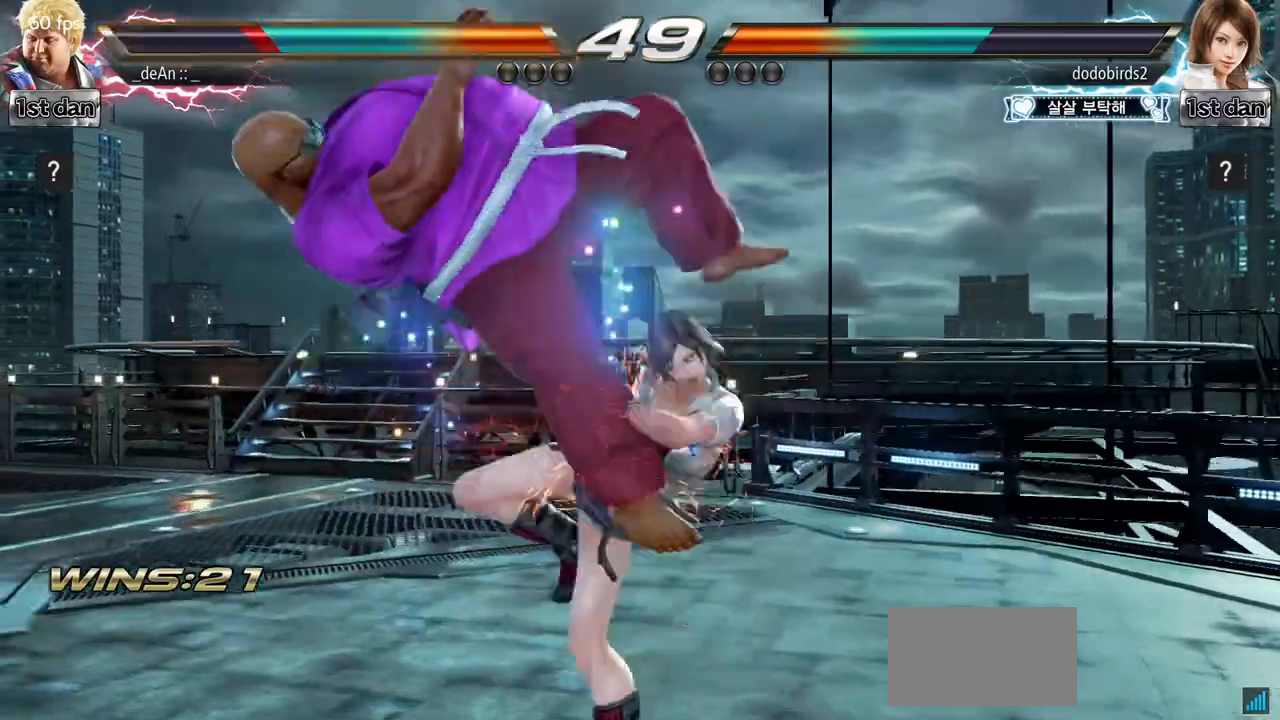
{"buttons": [], "left_stick": "left", "events": [[184, "left_stick", "left"]]}
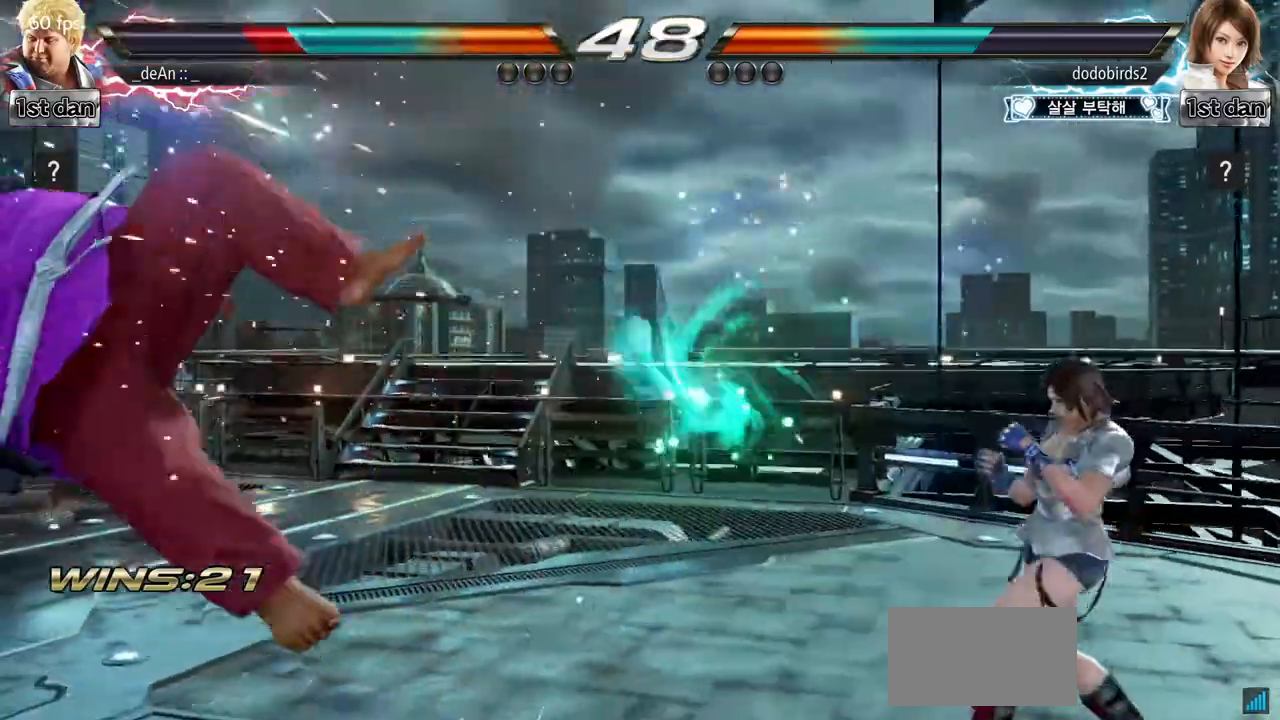
{"buttons": ["SQUARE"], "left_stick": "left", "events": [[401, "SQUARE", "down"]]}
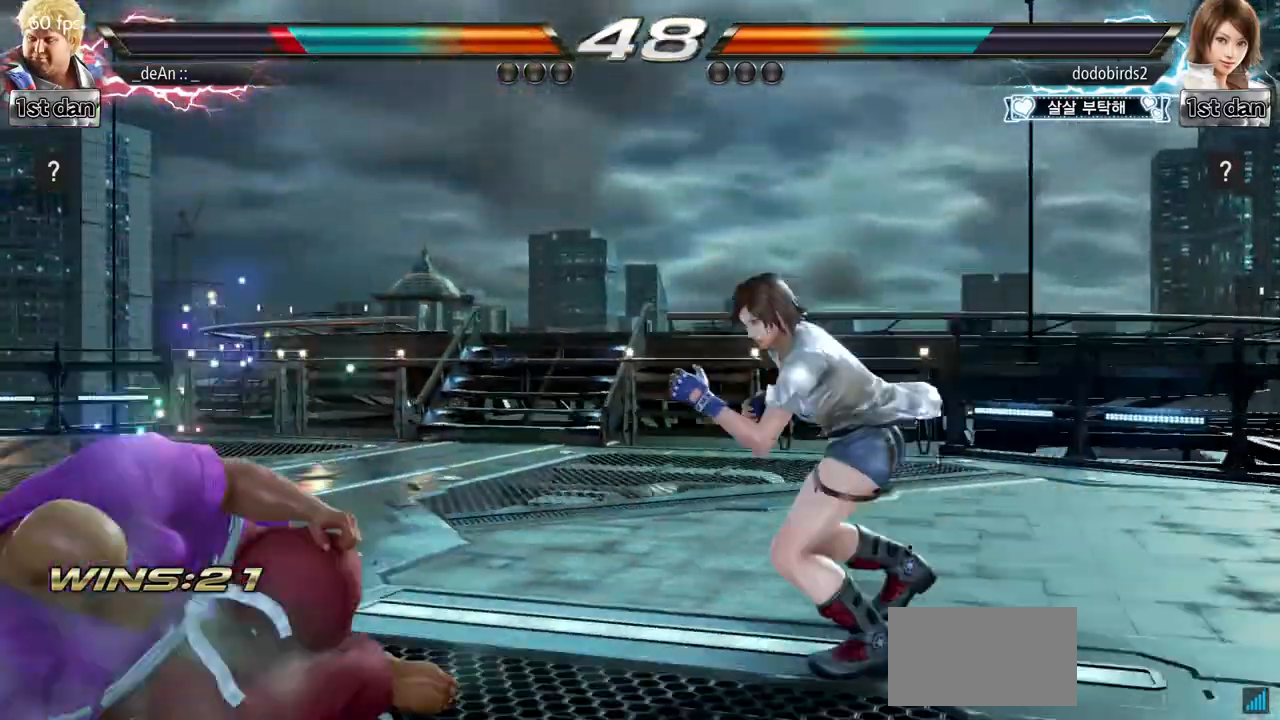
{"buttons": [], "left_stick": "down", "events": [[67, "SQUARE", "up"], [133, "left_stick", "center"], [183, "left_stick", "down"]]}
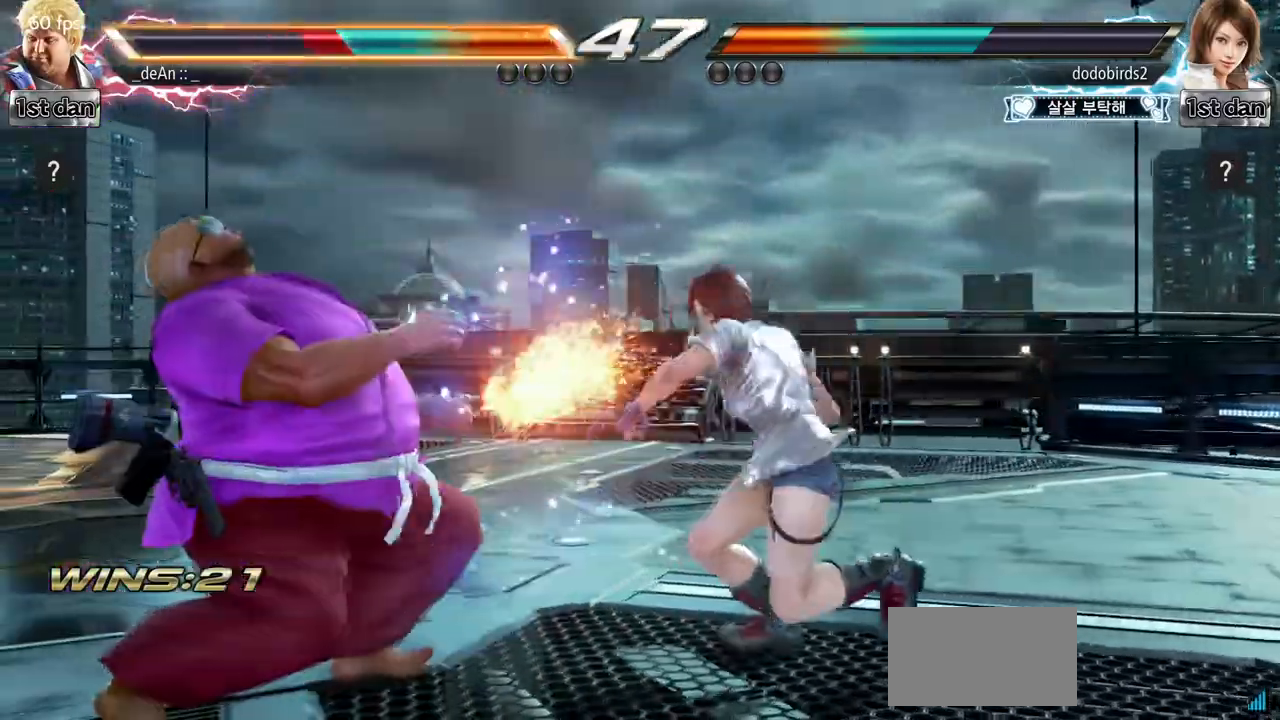
{"buttons": [], "left_stick": "left", "events": [[184, "left_stick", "center"], [217, "TRIANGLE", "down"], [484, "TRIANGLE", "up"], [484, "left_stick", "left"]]}
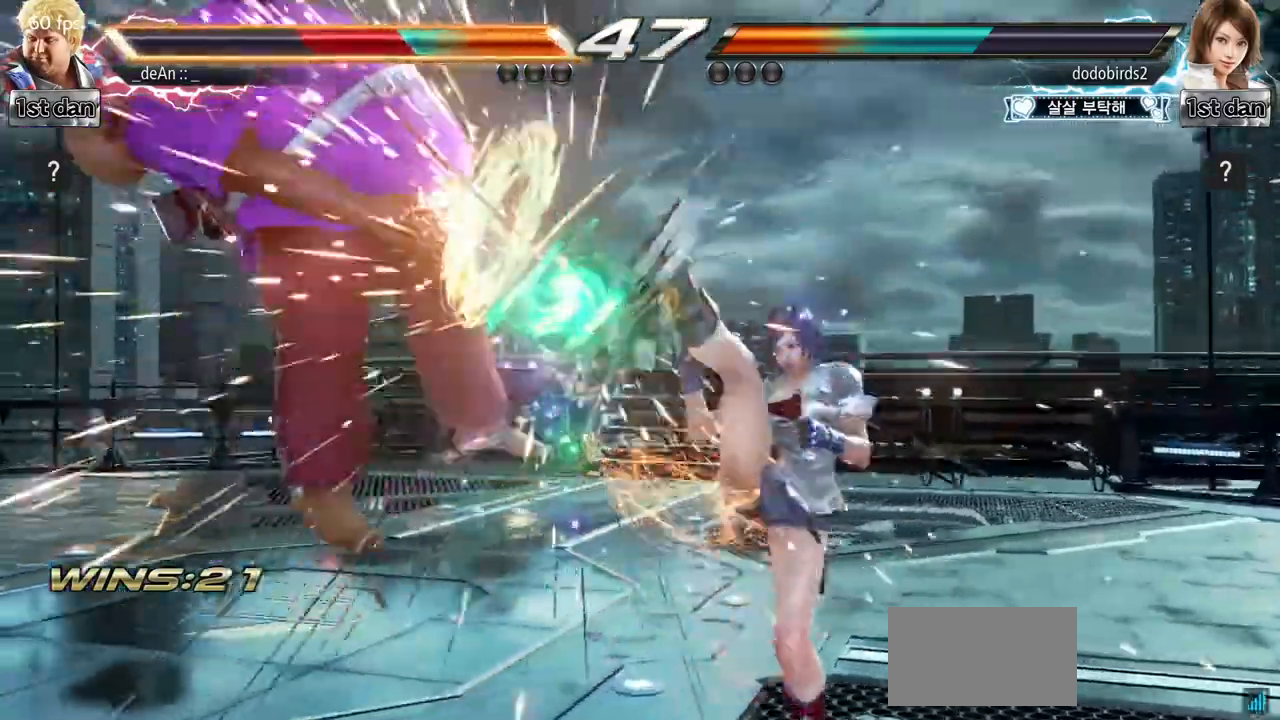
{"buttons": [], "left_stick": "left", "events": []}
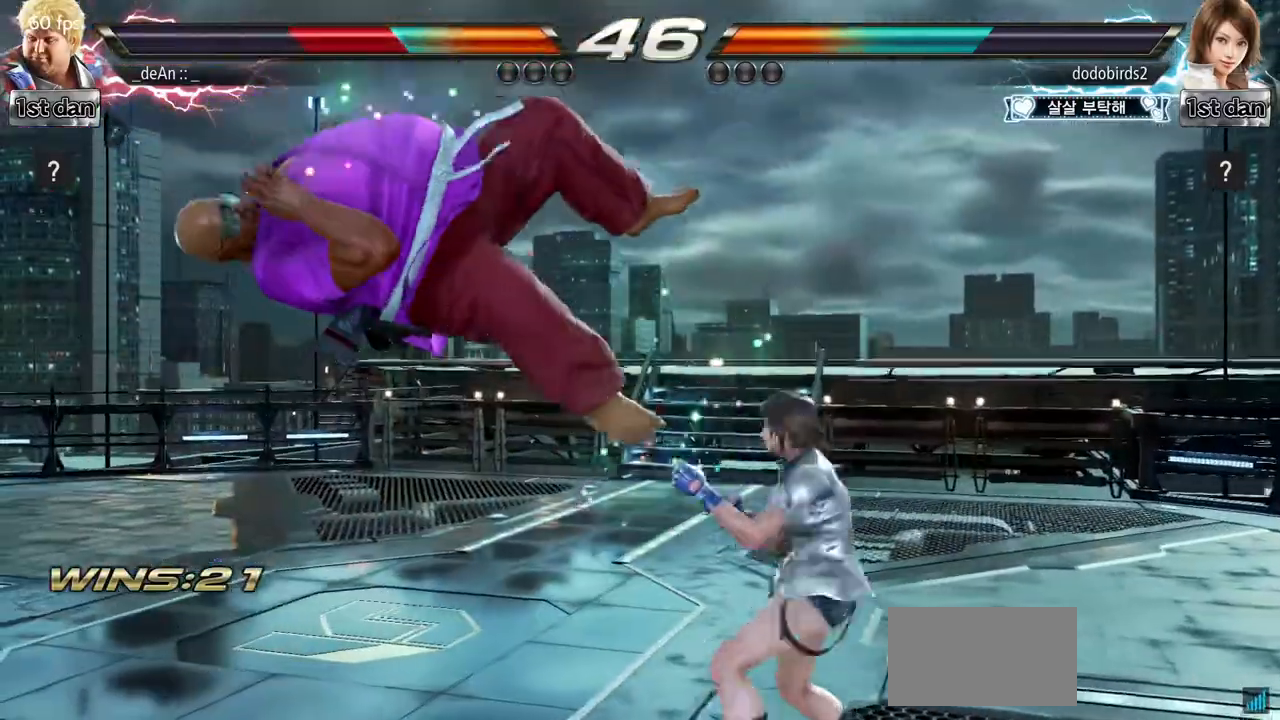
{"buttons": [], "left_stick": "left", "events": []}
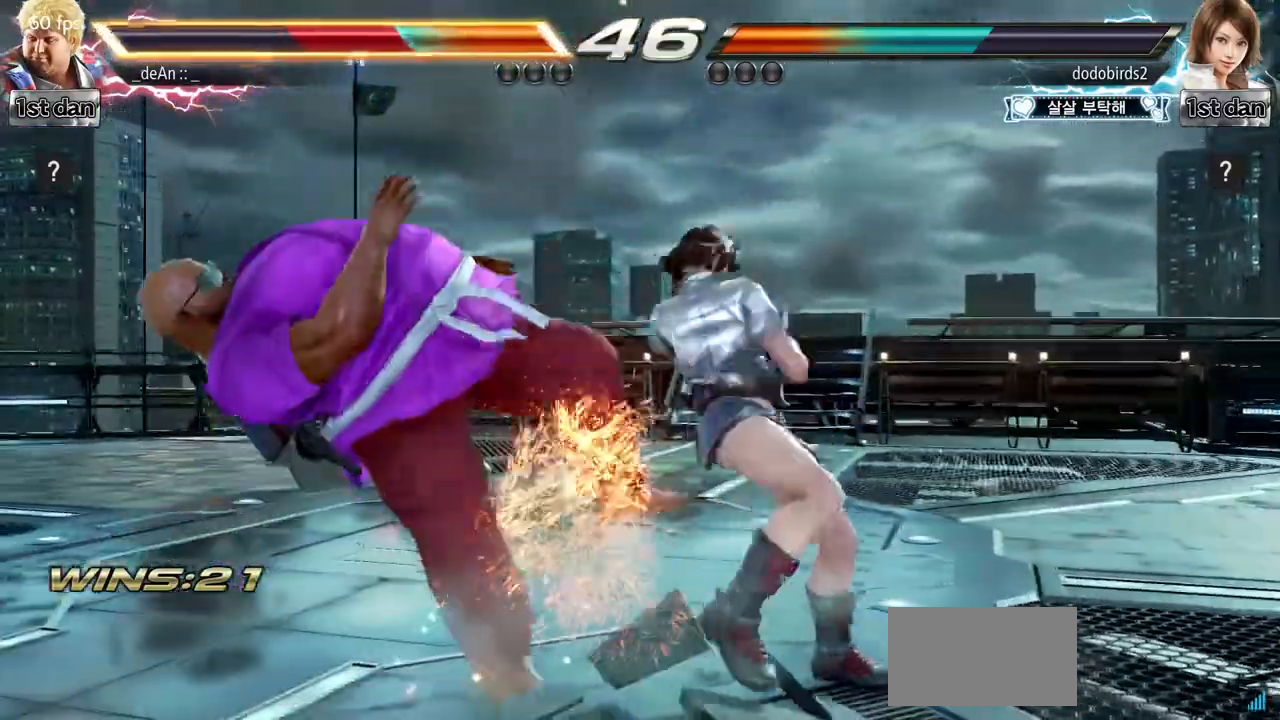
{"buttons": [], "left_stick": "left", "events": []}
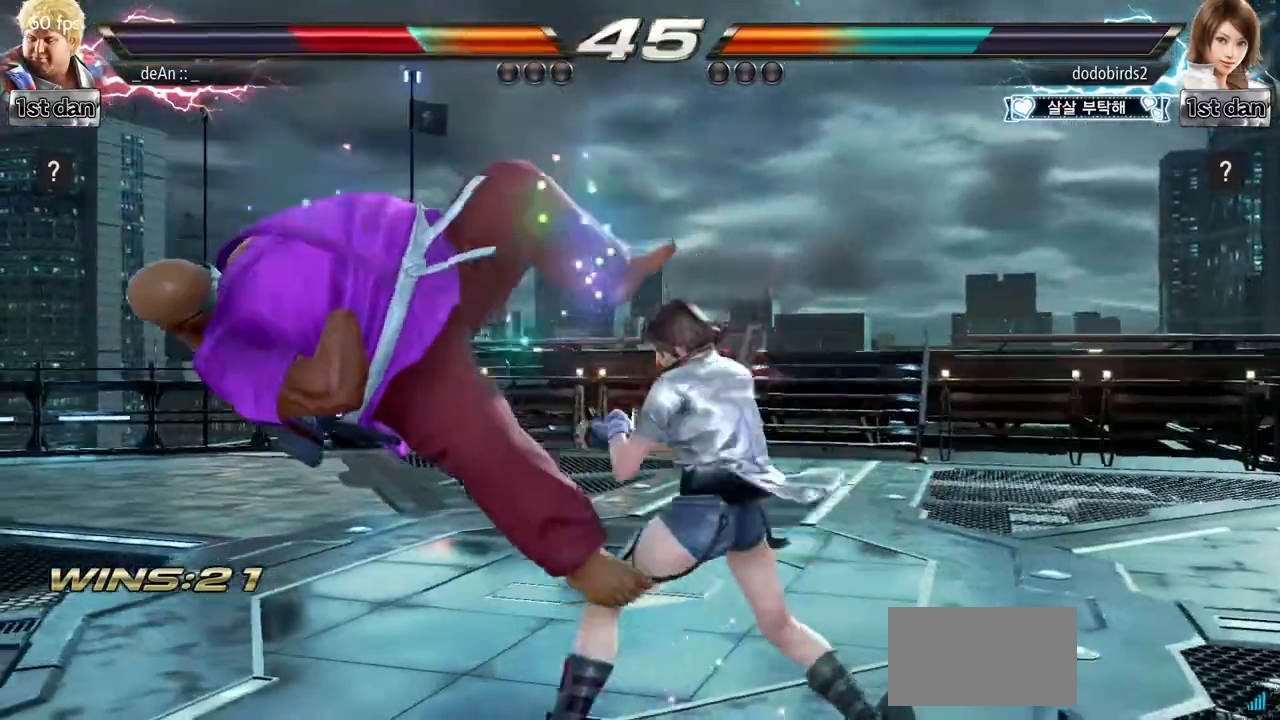
{"buttons": [], "left_stick": "left", "events": []}
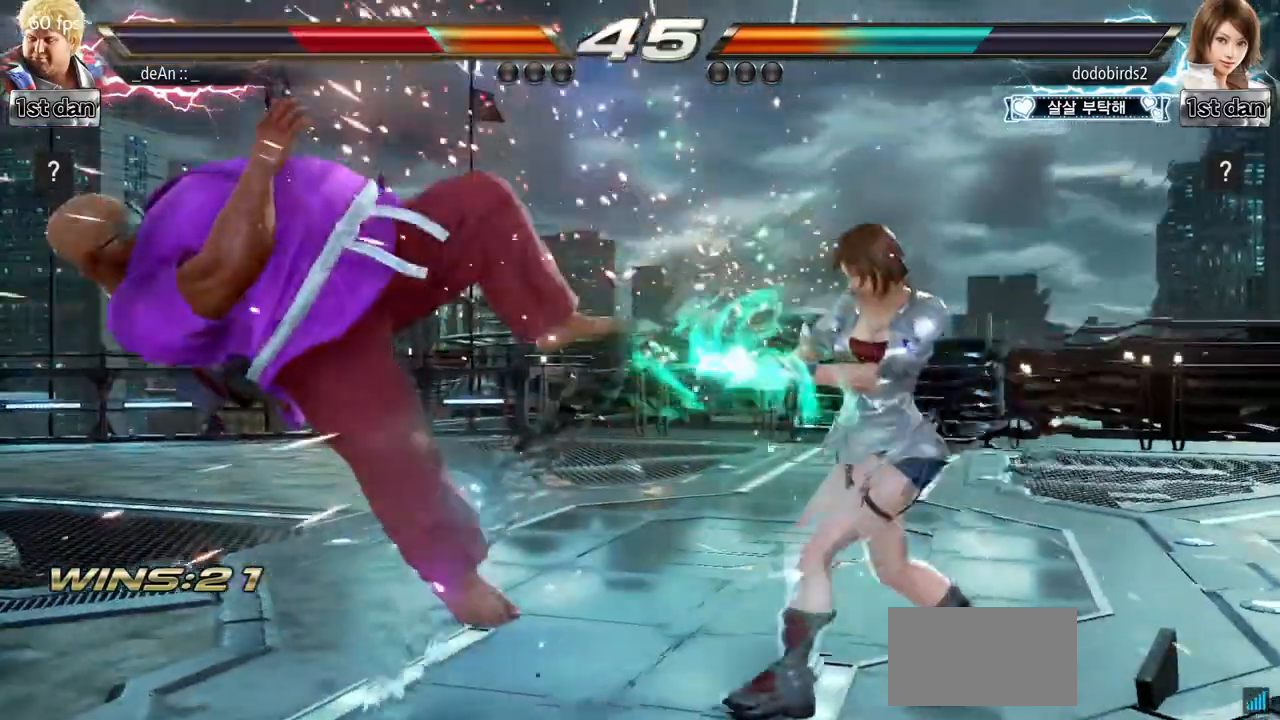
{"buttons": ["SQUARE"], "left_stick": "left", "events": [[484, "SQUARE", "down"]]}
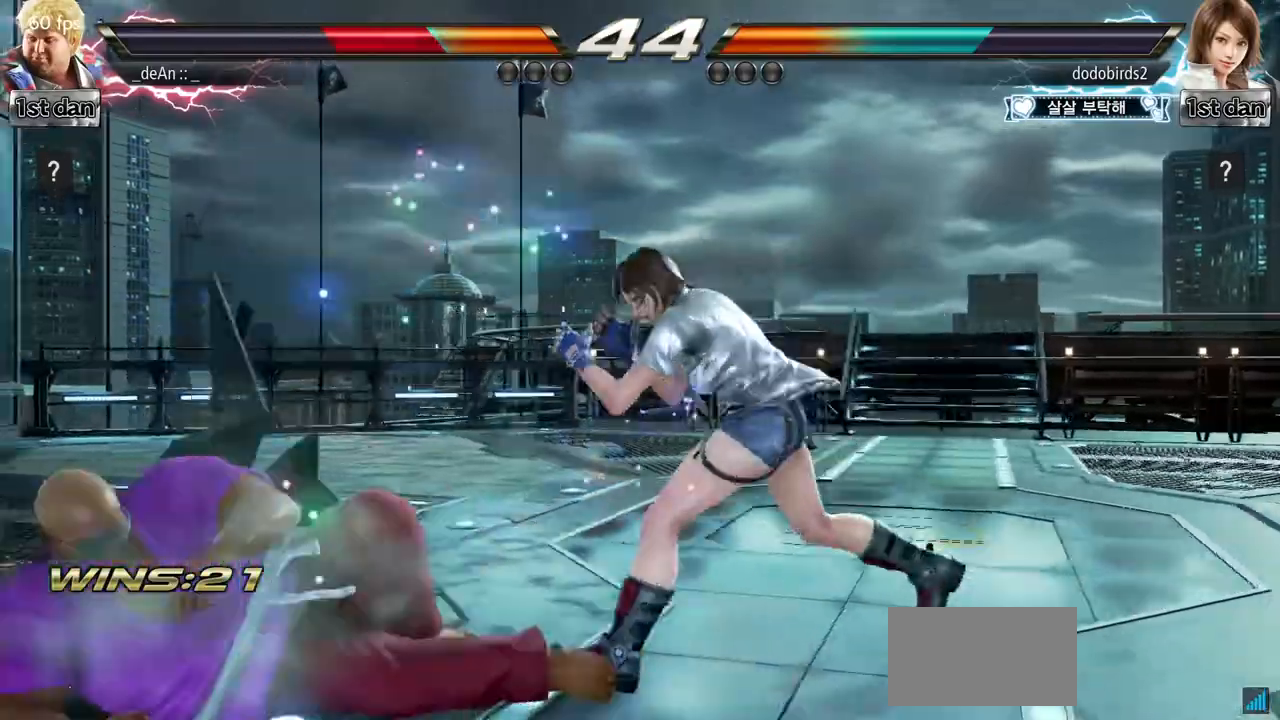
{"buttons": [], "left_stick": "left", "events": [[134, "SQUARE", "up"]]}
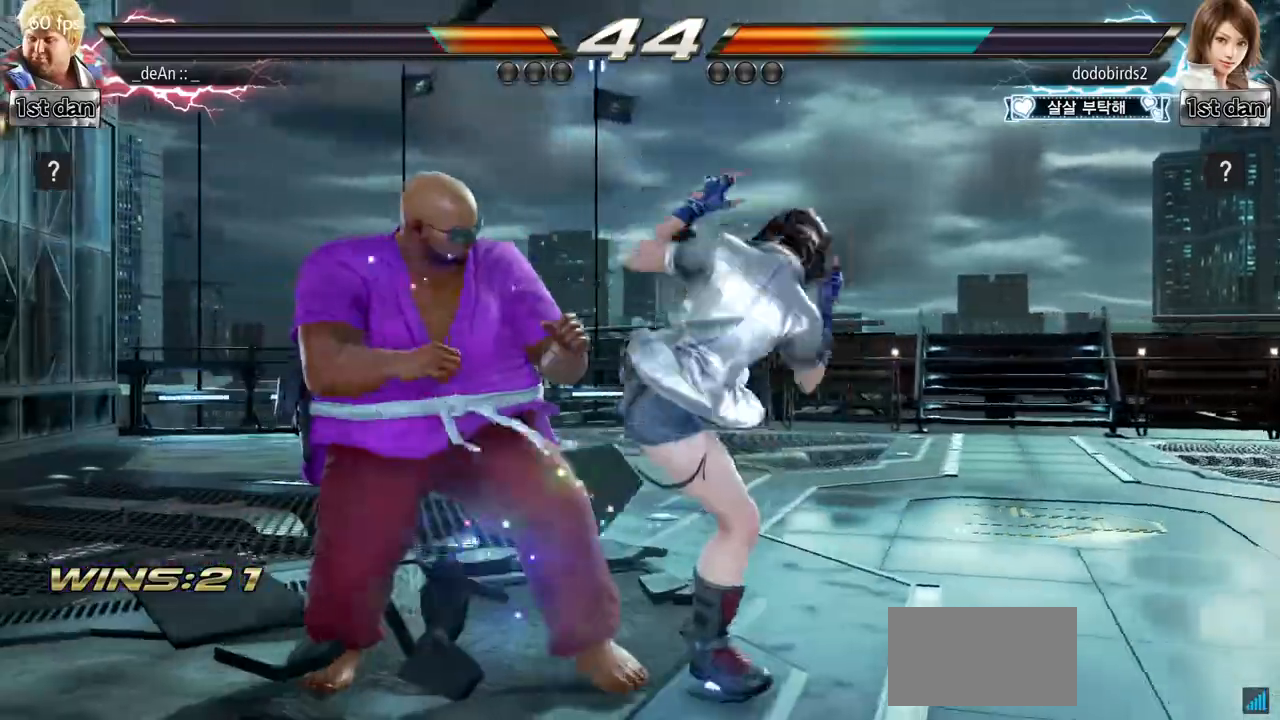
{"buttons": ["SQUARE"], "left_stick": "center", "events": [[417, "left_stick", "center"], [450, "SQUARE", "down"]]}
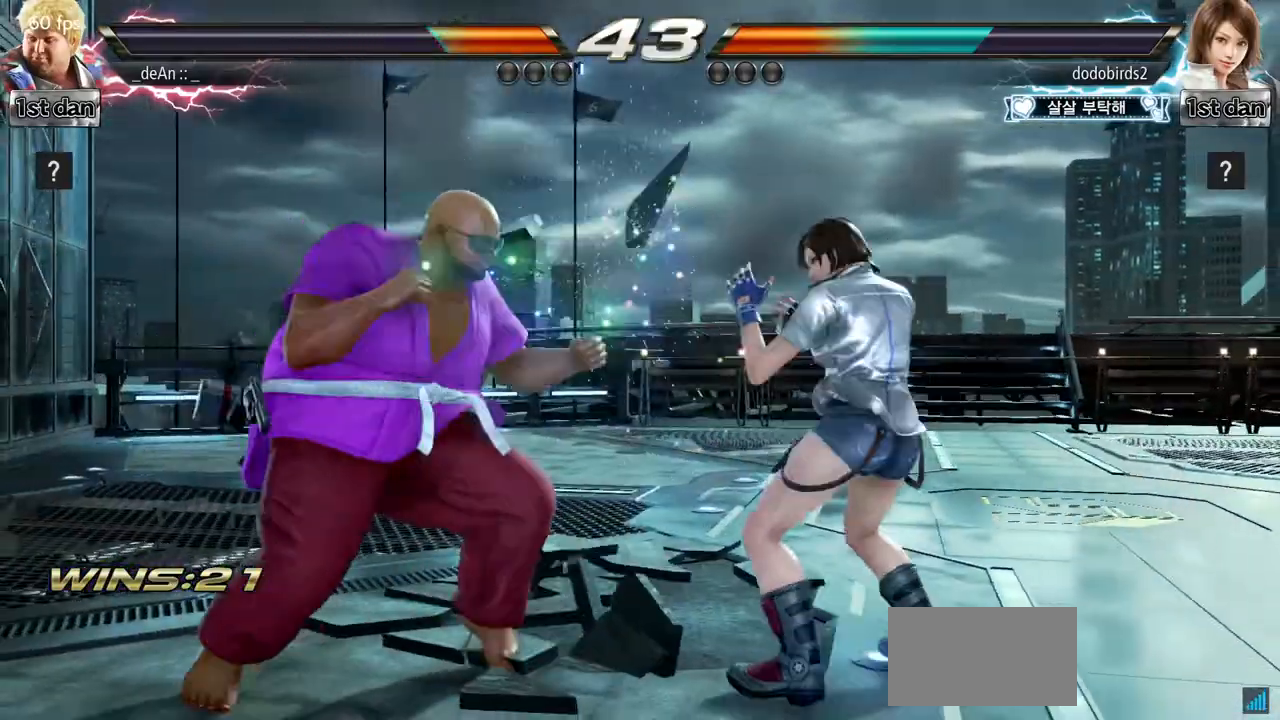
{"buttons": [], "left_stick": "left", "events": [[117, "SQUARE", "up"], [251, "left_stick", "left"], [384, "TRIANGLE", "down"], [451, "TRIANGLE", "up"]]}
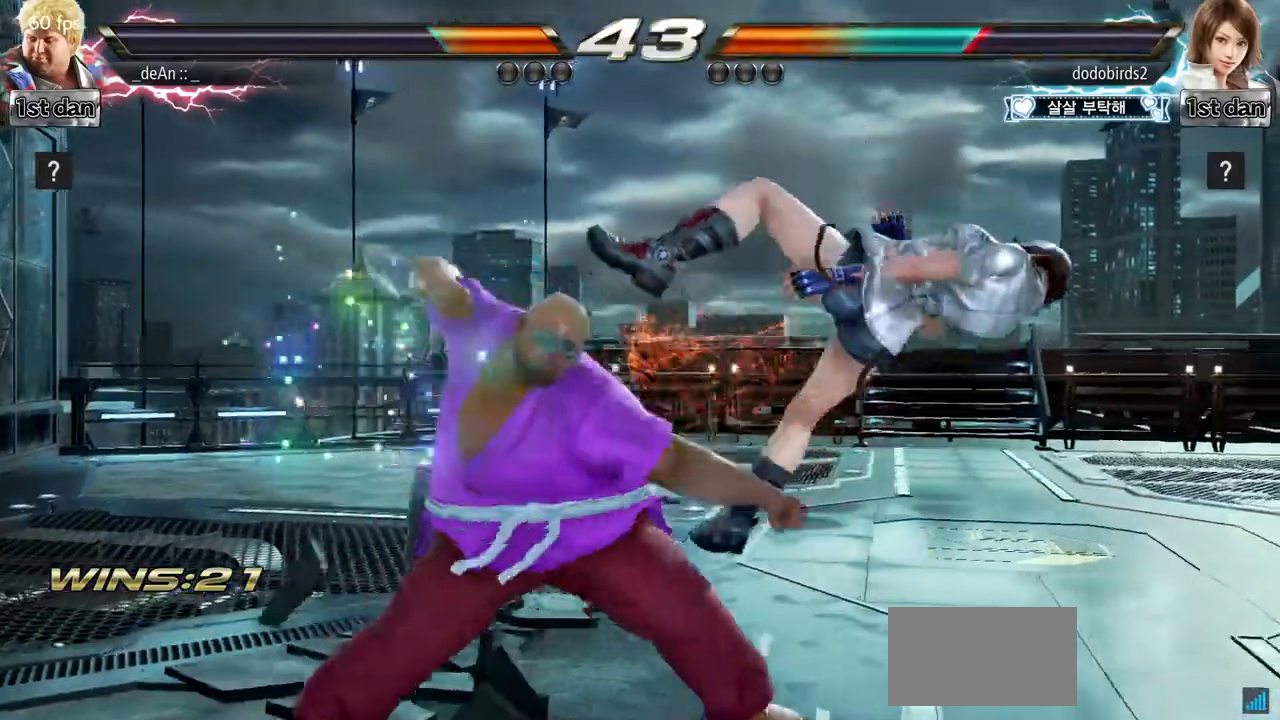
{"buttons": [], "left_stick": "left", "events": [[17, "TRIANGLE", "down"], [117, "TRIANGLE", "up"], [384, "CIRCLE", "down"], [450, "CIRCLE", "up"]]}
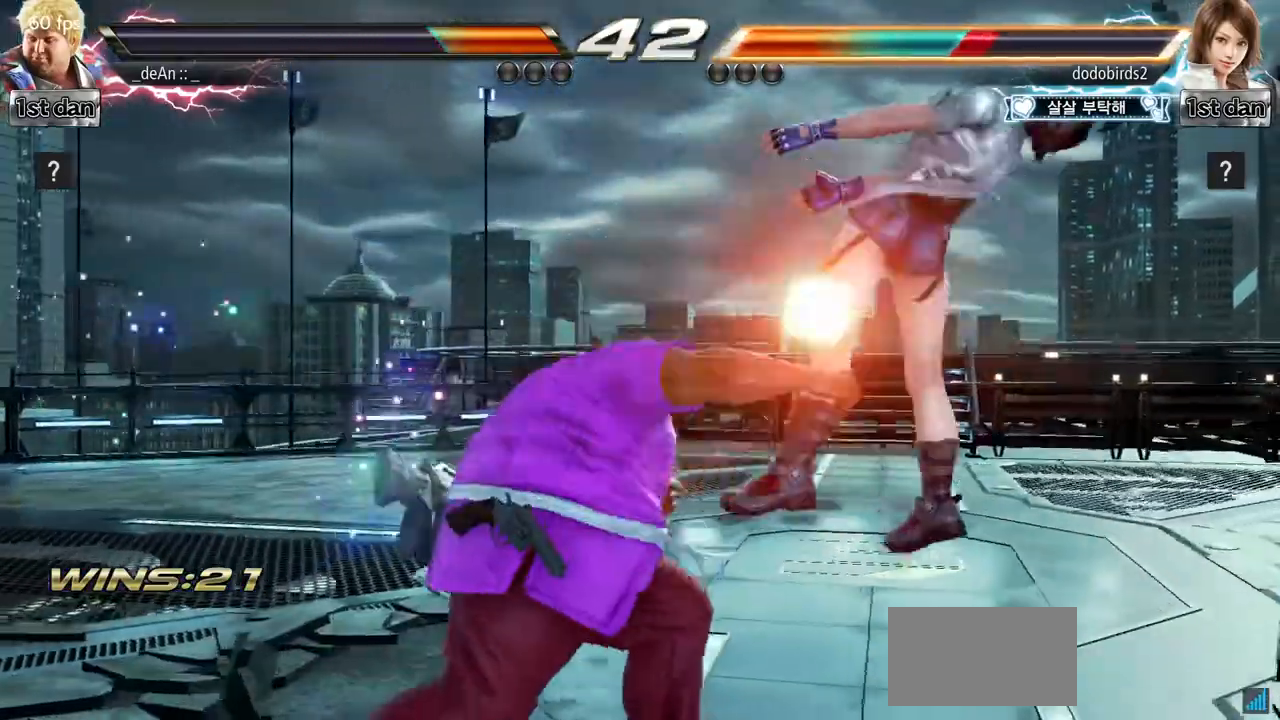
{"buttons": [], "left_stick": "left", "events": [[51, "CIRCLE", "down"], [301, "CIRCLE", "up"], [351, "CIRCLE", "down"], [468, "CIRCLE", "up"]]}
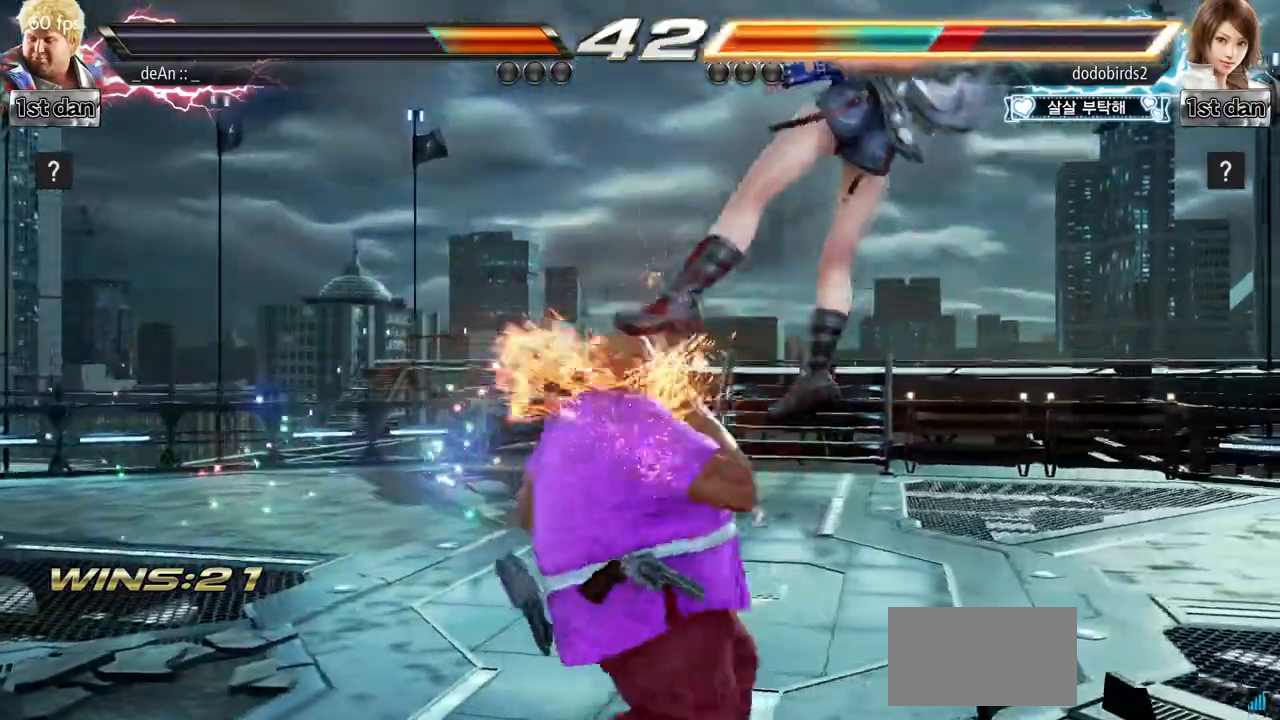
{"buttons": [], "left_stick": "center", "events": [[34, "CIRCLE", "down"], [117, "CIRCLE", "up"], [184, "CIRCLE", "down"], [267, "left_stick", "center"], [351, "CIRCLE", "up"]]}
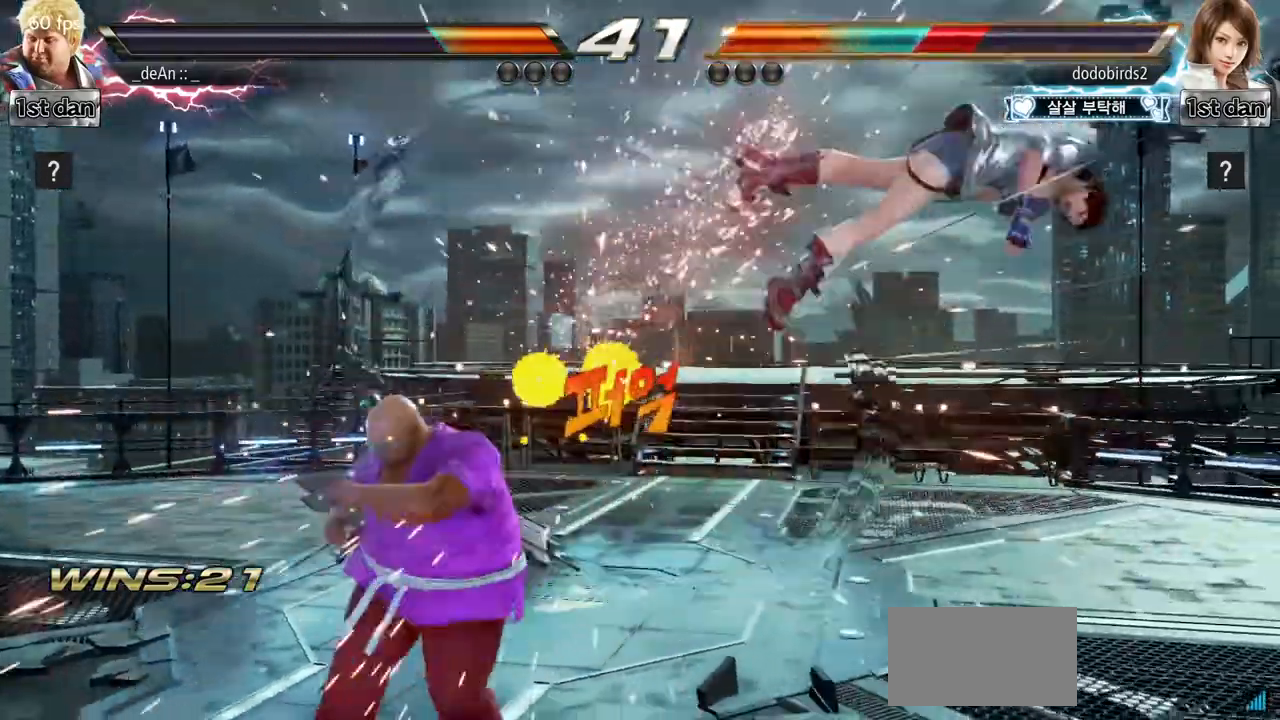
{"buttons": ["CROSS"], "left_stick": "right", "events": [[183, "left_stick", "right"], [250, "left_stick", "center"], [333, "left_stick", "right"], [484, "CROSS", "down"]]}
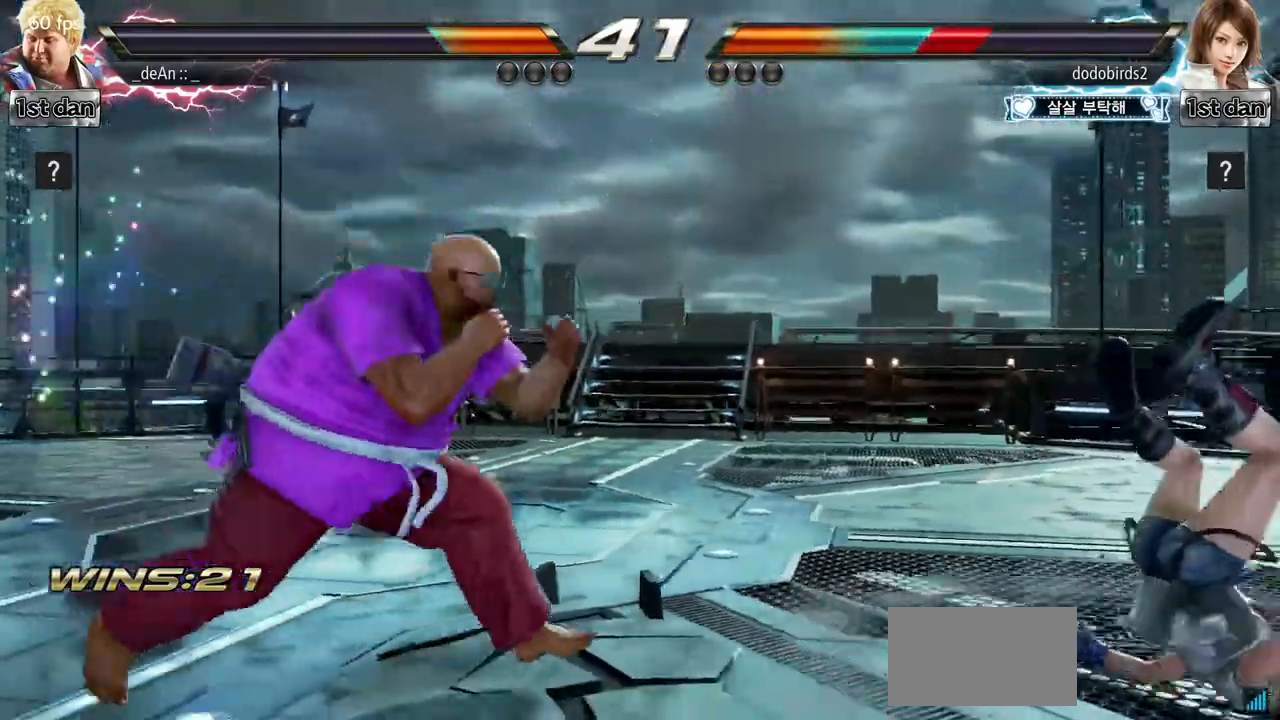
{"buttons": [], "left_stick": "center", "events": [[217, "CROSS", "up"], [251, "left_stick", "center"]]}
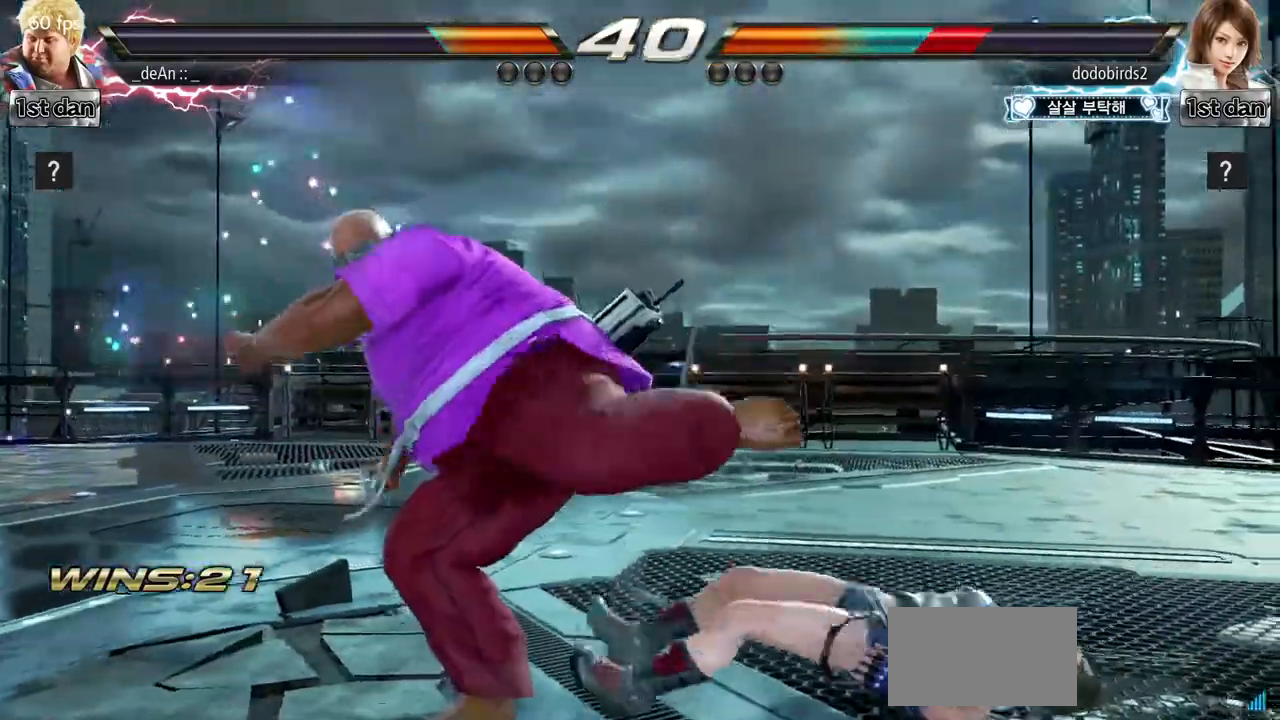
{"buttons": [], "left_stick": "center", "events": [[233, "CROSS", "down"], [233, "left_stick", "down-right"], [350, "CROSS", "up"], [400, "CIRCLE", "down"], [450, "left_stick", "center"], [484, "CIRCLE", "up"]]}
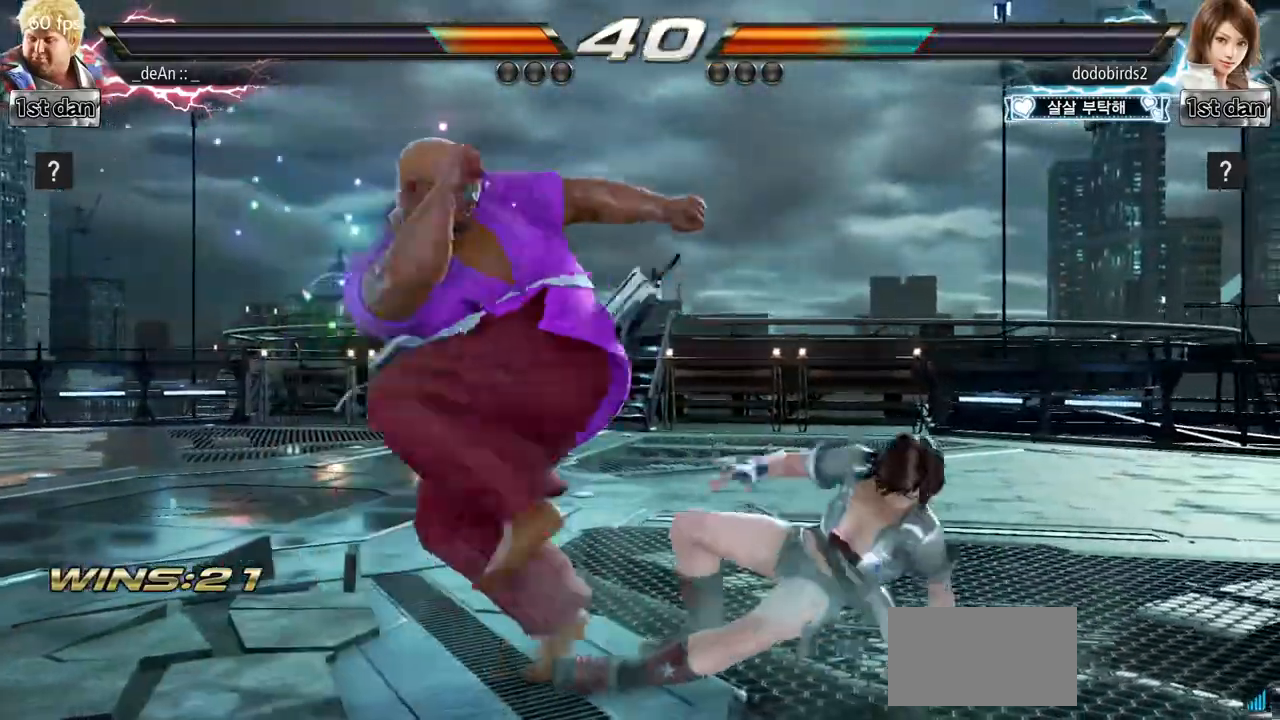
{"buttons": [], "left_stick": "center", "events": [[34, "CIRCLE", "down"], [167, "CIRCLE", "up"], [184, "CIRCLE", "down"], [317, "CIRCLE", "up"], [334, "CIRCLE", "down"], [434, "CIRCLE", "up"]]}
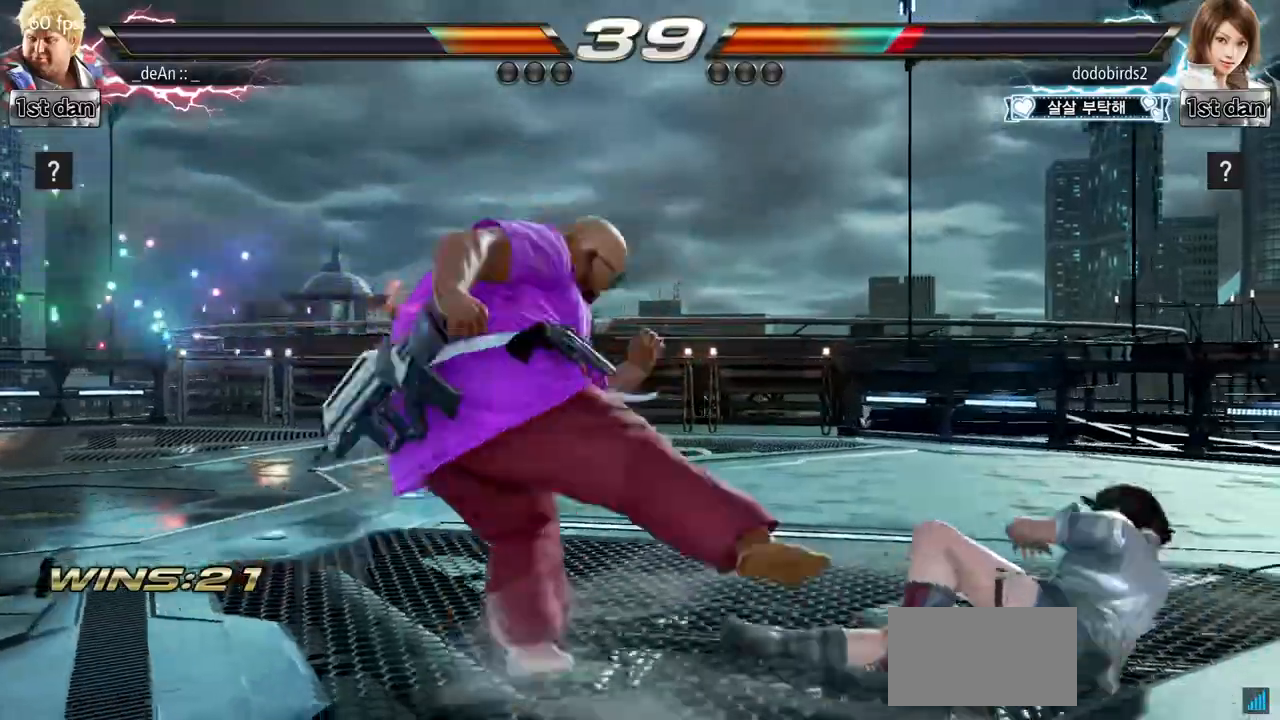
{"buttons": [], "left_stick": "center", "events": [[16, "CIRCLE", "down"], [133, "CIRCLE", "up"], [200, "CIRCLE", "down"], [450, "CIRCLE", "up"]]}
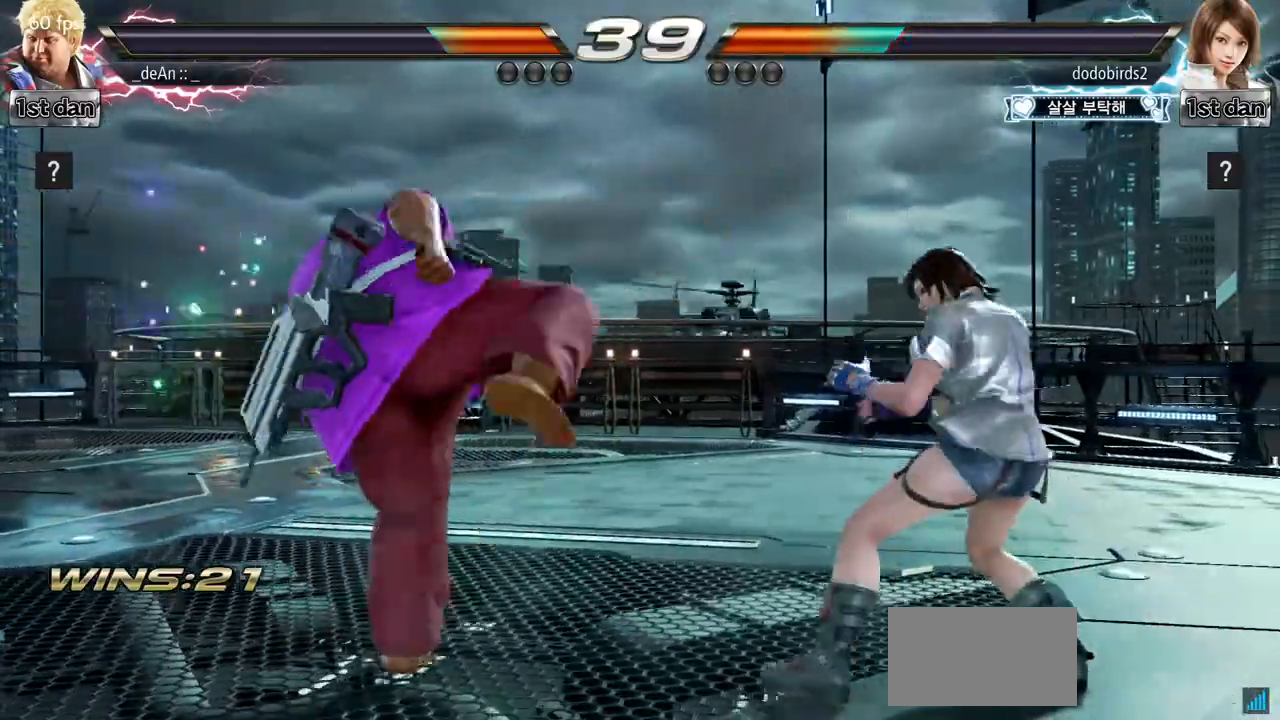
{"buttons": [], "left_stick": "left", "events": [[34, "left_stick", "left"]]}
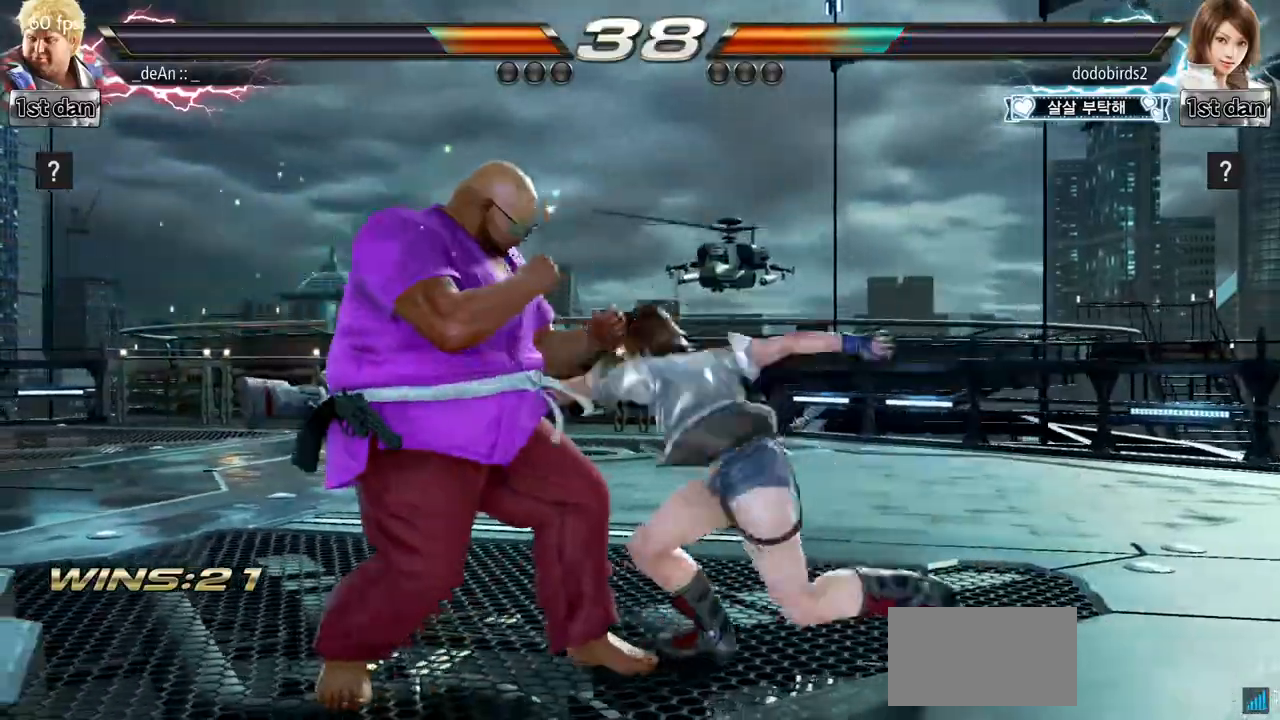
{"buttons": [], "left_stick": "down-right", "events": [[200, "left_stick", "center"], [384, "left_stick", "down-right"]]}
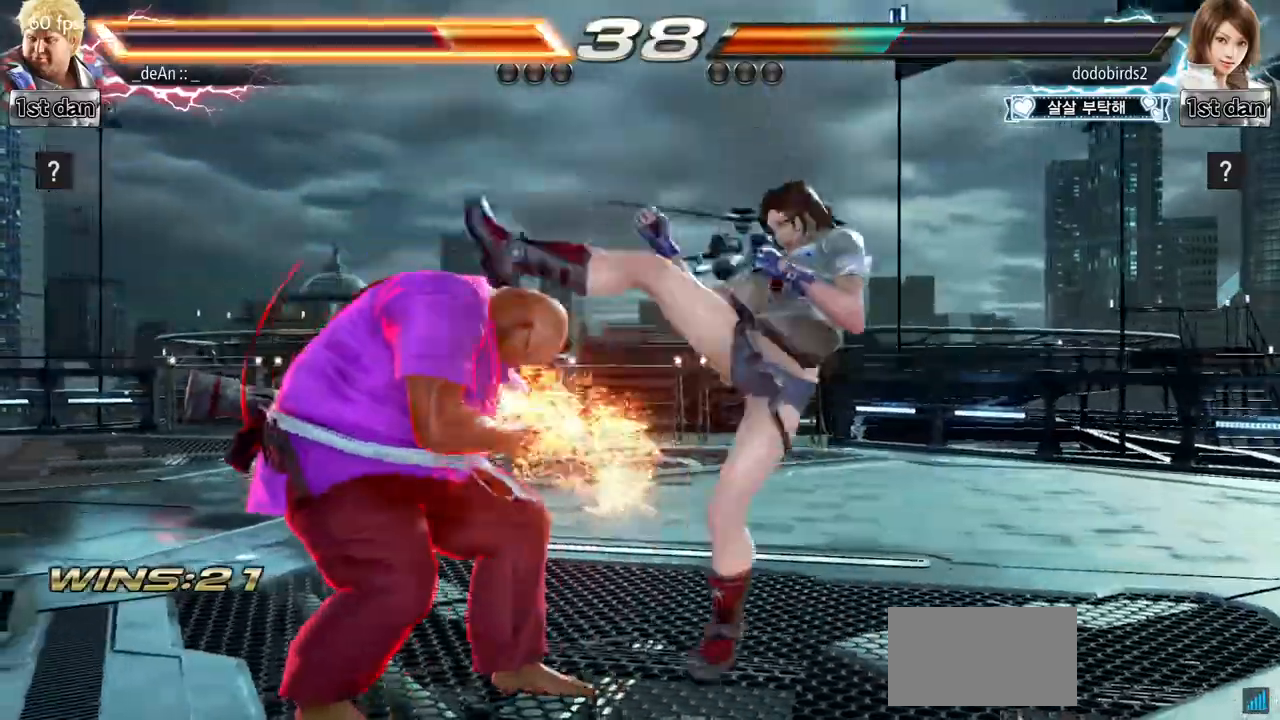
{"buttons": ["SQUARE"], "left_stick": "left", "events": [[134, "left_stick", "left"], [334, "SQUARE", "down"]]}